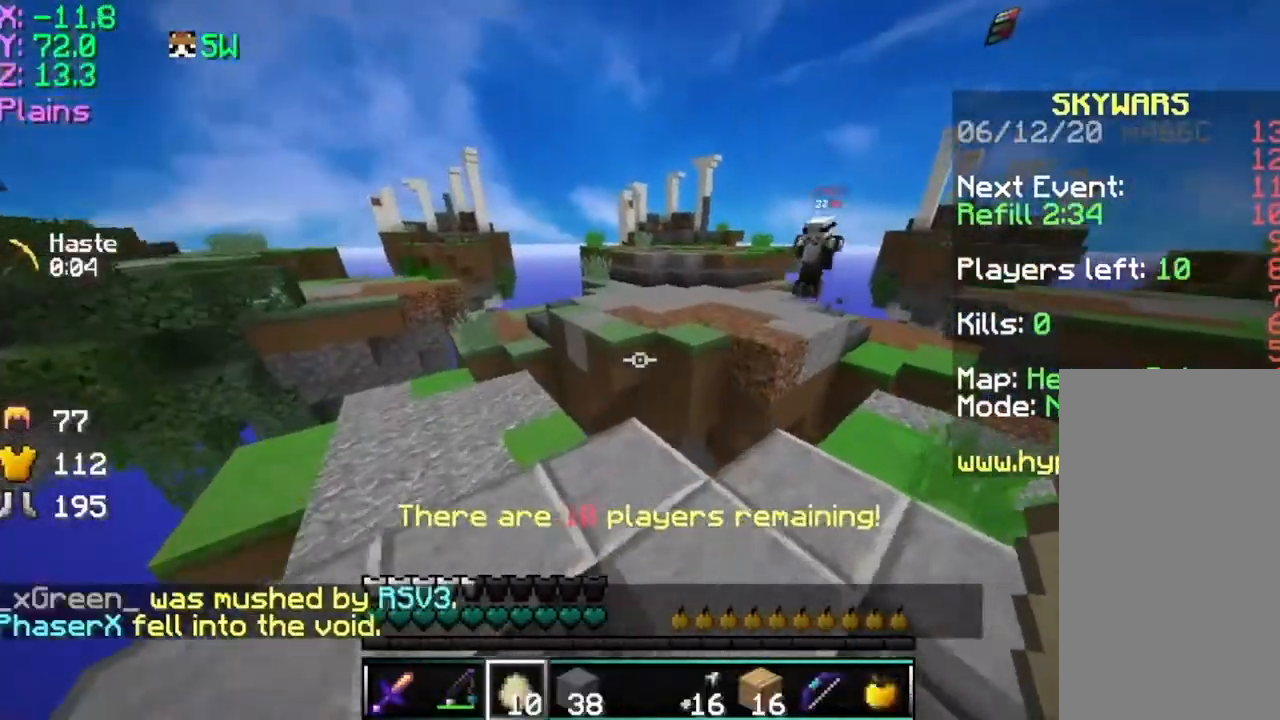
Gameplay with keyboard and mouse; each line is a JSON object with the keys and mouse buttons held at the frame after it. "events" lists presses ("down") and releases ("up") of "a", "d", "s", "space", "w", "mouse_left" and "mouse_right" between this image and that frame as [ms after this image, input, new state], when the widget could be followed in between. "mouse_left", "mouse_right" = the "left", "right" buttons of the "mouse" list. No other keys are recorded. Fast repeated clicks can show as one long hold. Mouse movement is not recorded.
{"keys": ["space", "w"], "mouse": [], "events": [[150, "mouse_left", "down"], [250, "mouse_left", "up"], [500, "space", "down"]]}
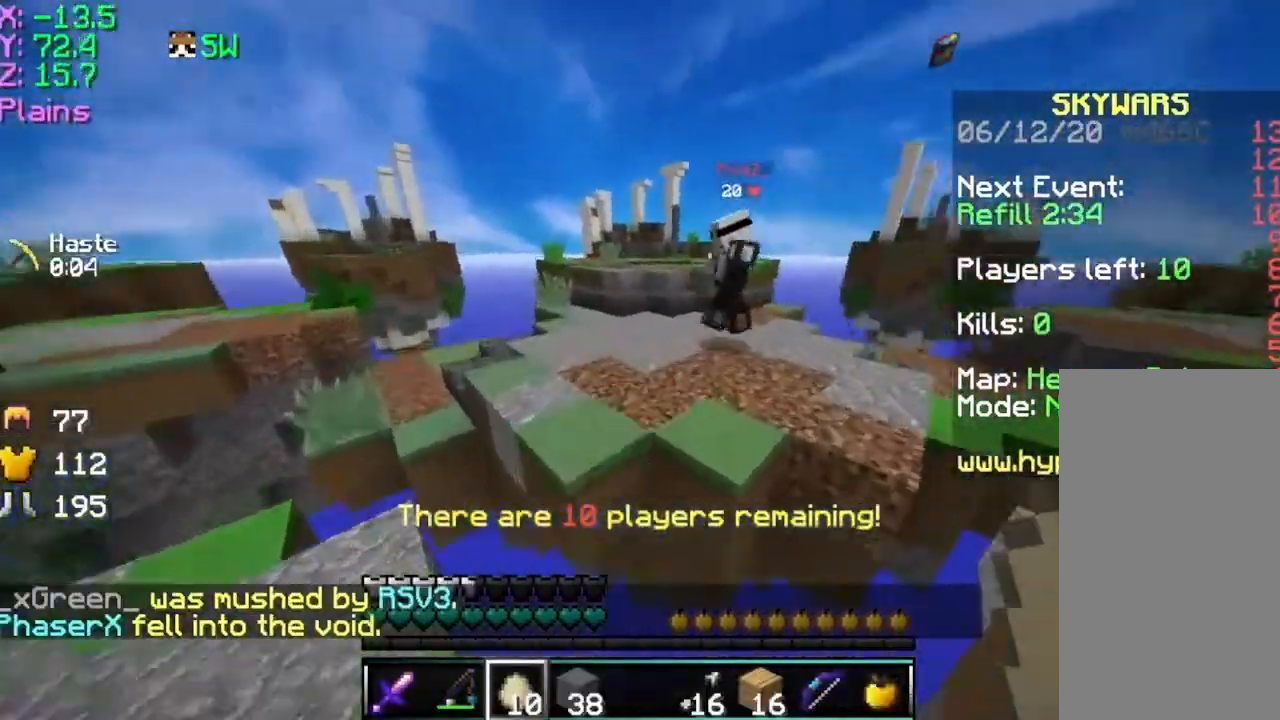
{"keys": ["w"], "mouse": [], "events": [[400, "mouse_left", "down"], [400, "space", "up"], [501, "mouse_left", "up"]]}
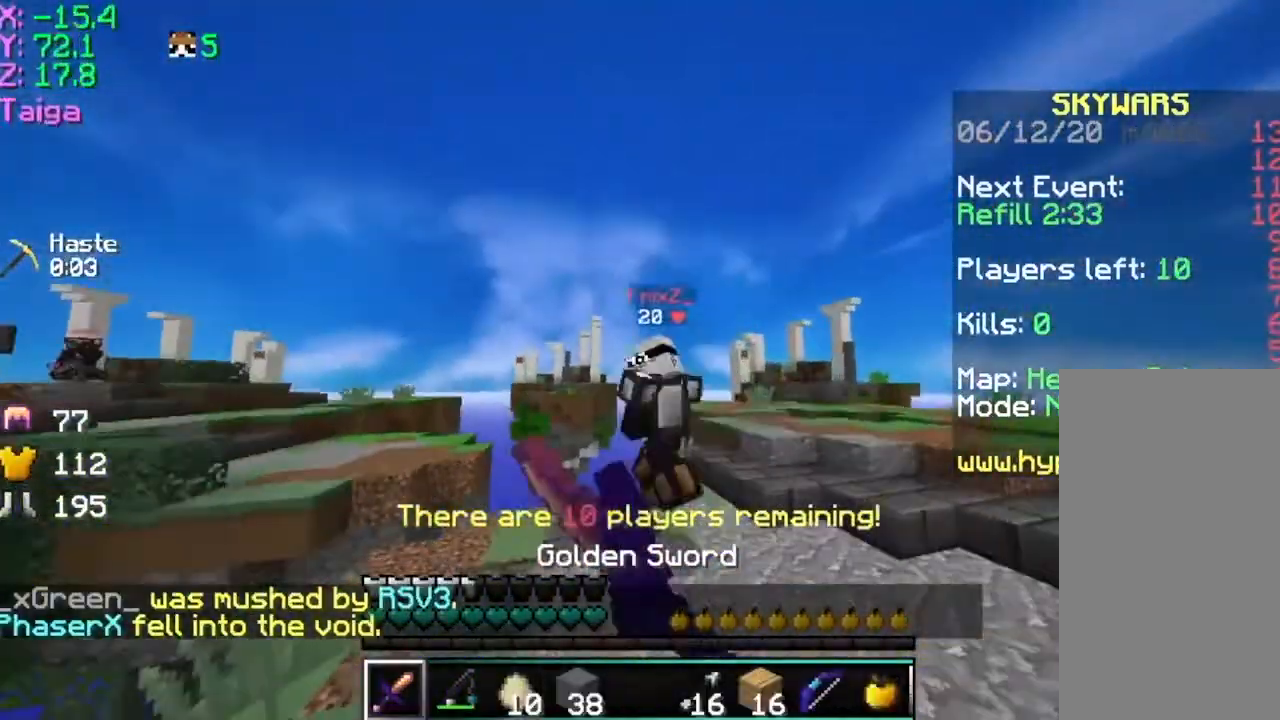
{"keys": ["d", "w"], "mouse": [], "events": [[50, "mouse_left", "down"], [150, "mouse_left", "up"], [200, "mouse_left", "down"], [300, "d", "down"], [300, "mouse_left", "up"]]}
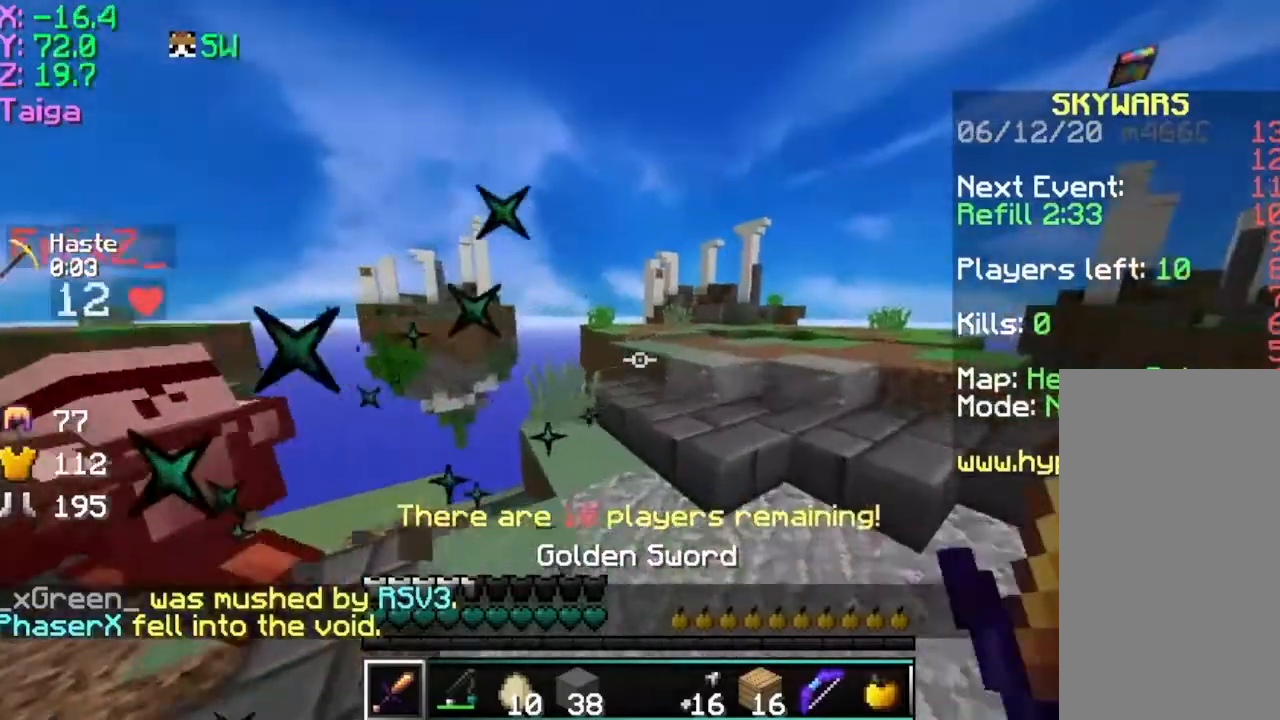
{"keys": ["d", "space", "w"], "mouse": [], "events": [[317, "space", "down"]]}
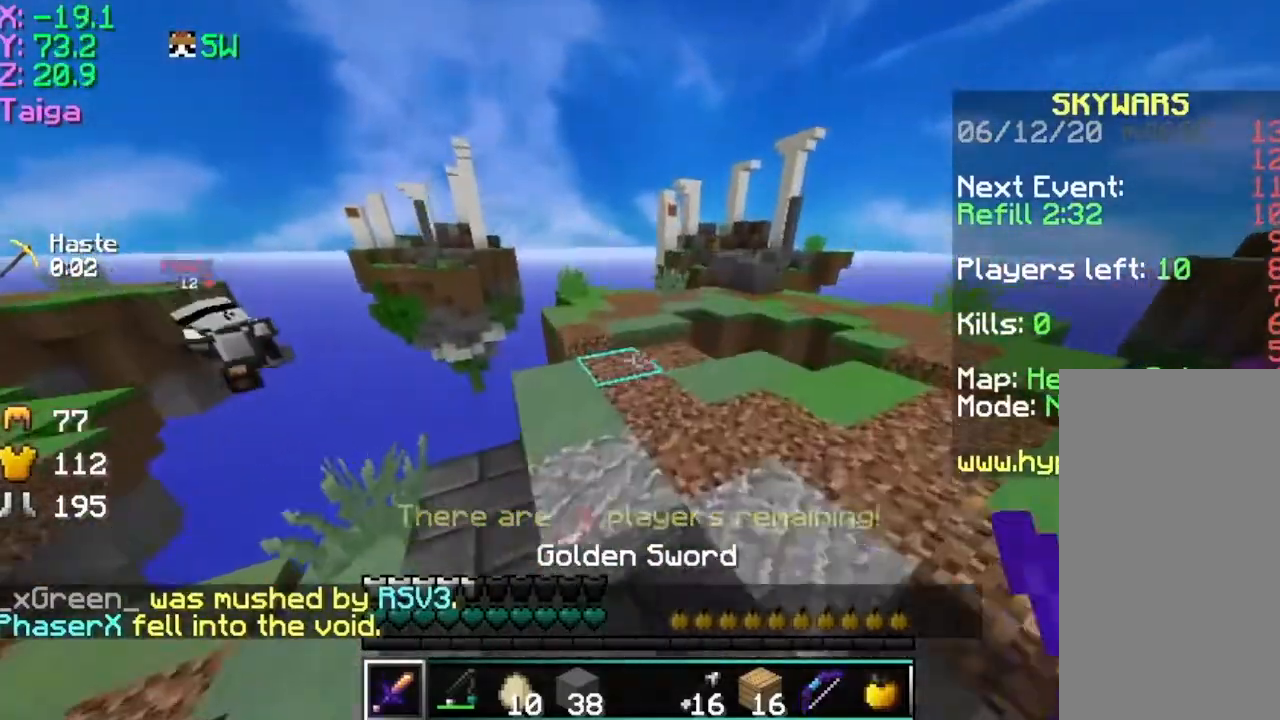
{"keys": ["w"], "mouse": [], "events": [[117, "d", "up"], [167, "space", "up"]]}
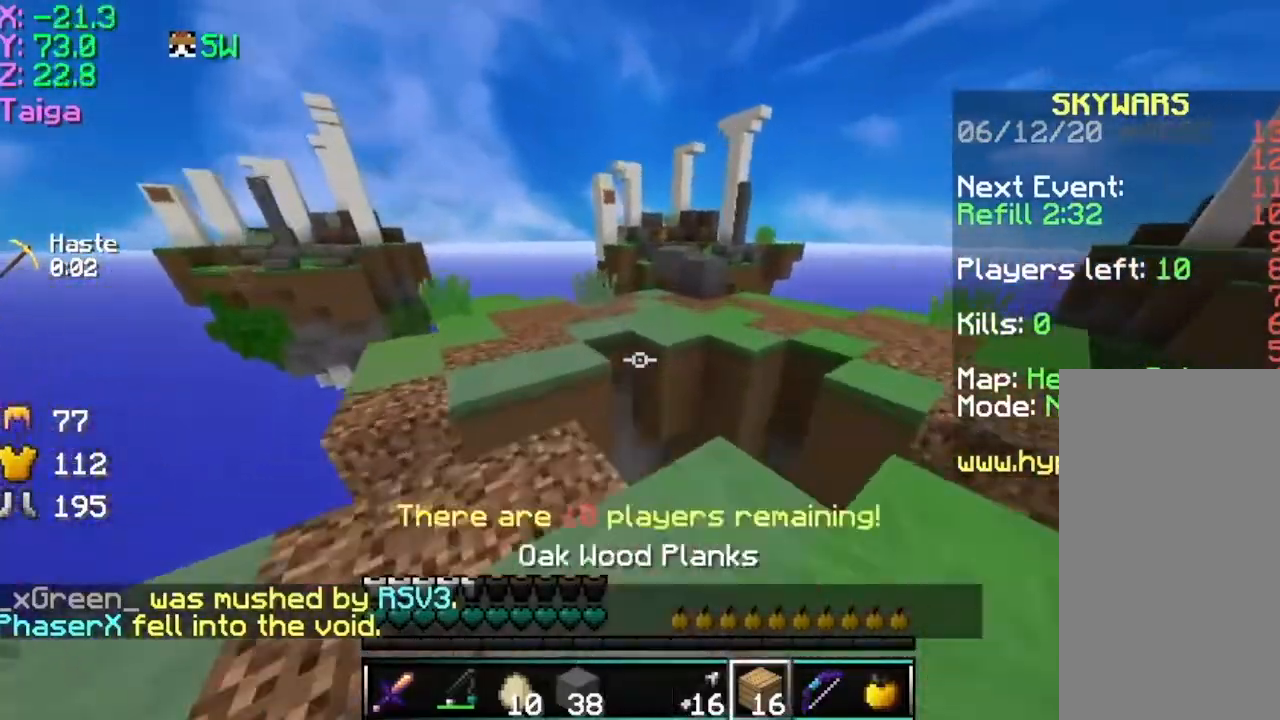
{"keys": ["w"], "mouse": [], "events": [[267, "space", "down"], [467, "space", "up"]]}
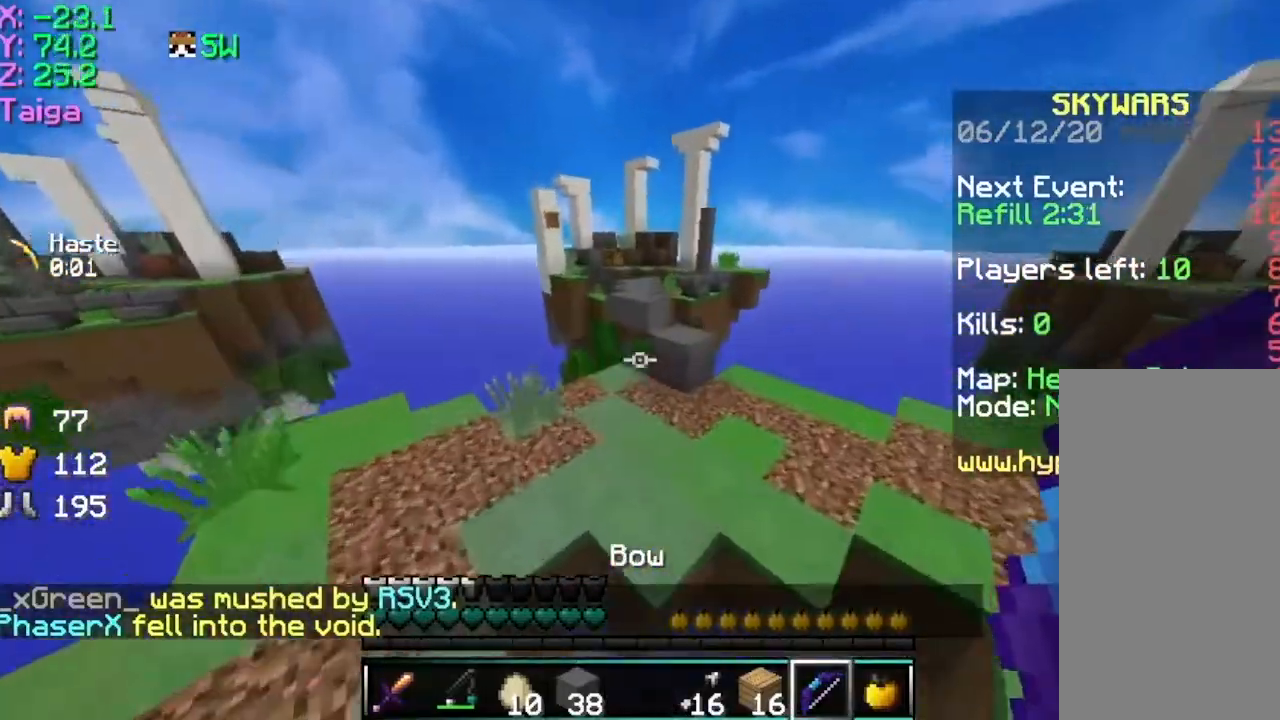
{"keys": ["d", "space"], "mouse": ["right"], "events": [[267, "d", "down"], [317, "mouse_left", "down"], [317, "space", "down"], [367, "mouse_right", "down"], [417, "mouse_left", "up"], [417, "w", "up"]]}
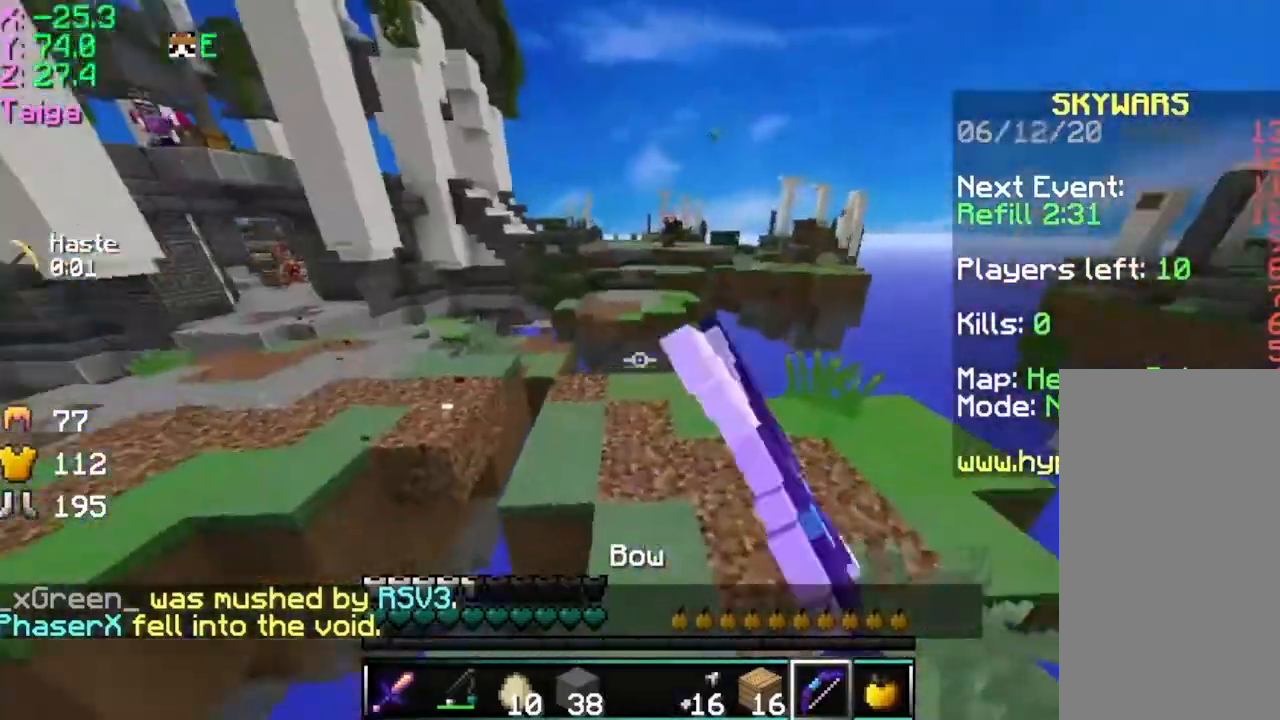
{"keys": [], "mouse": ["right"], "events": [[17, "space", "up"], [317, "a", "down"], [317, "d", "up"], [467, "a", "up"]]}
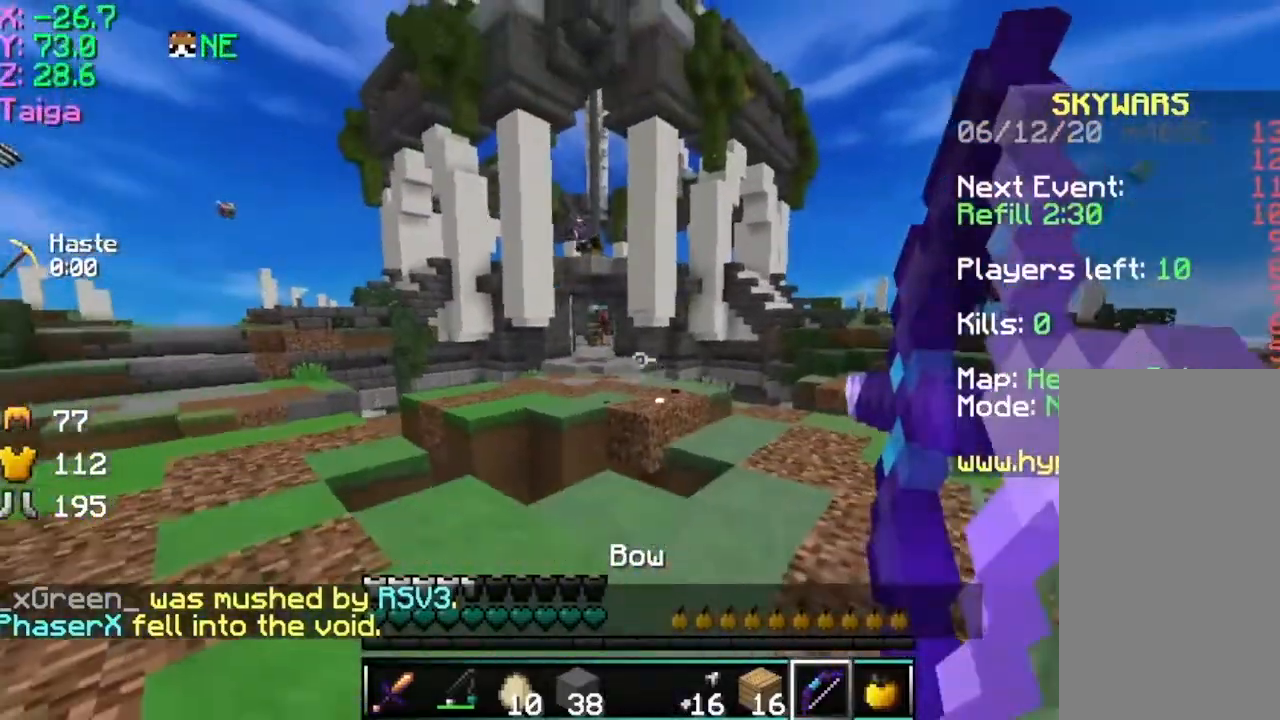
{"keys": [], "mouse": ["right"], "events": []}